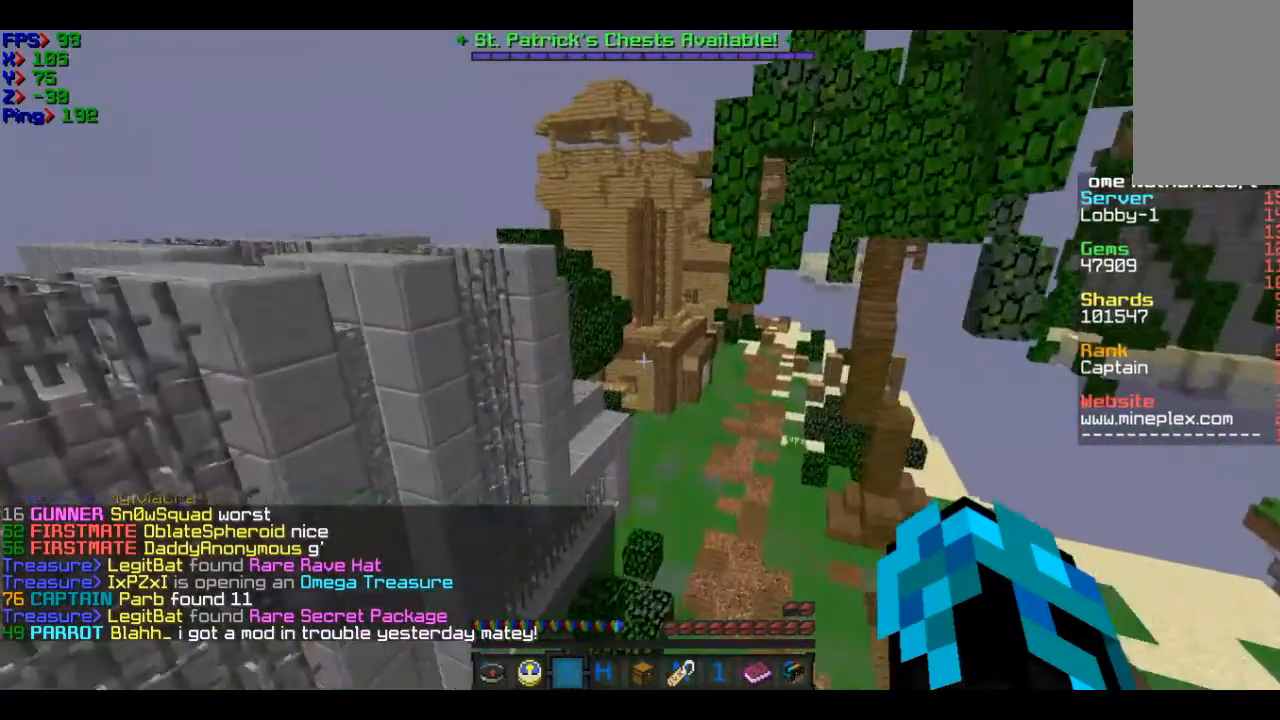
Gameplay with keyboard and mouse; each line is a JSON object with the keys and mouse buttons held at the frame after it. "events" lists presses ("down") and releases ("up") of "a", "d", "s", "w", "mouse_left" and "mouse_right" between this image and that frame as [ms after this image, input, new state], when the widget could be followed in between. "mouse_left", "mouse_right" = the "left", "right" buttons of the "mouse" list. No other keys are recorded. Fast repeated clicks can show as one long hold. Mouse movement is not recorded.
{"keys": ["w"], "mouse": [], "events": []}
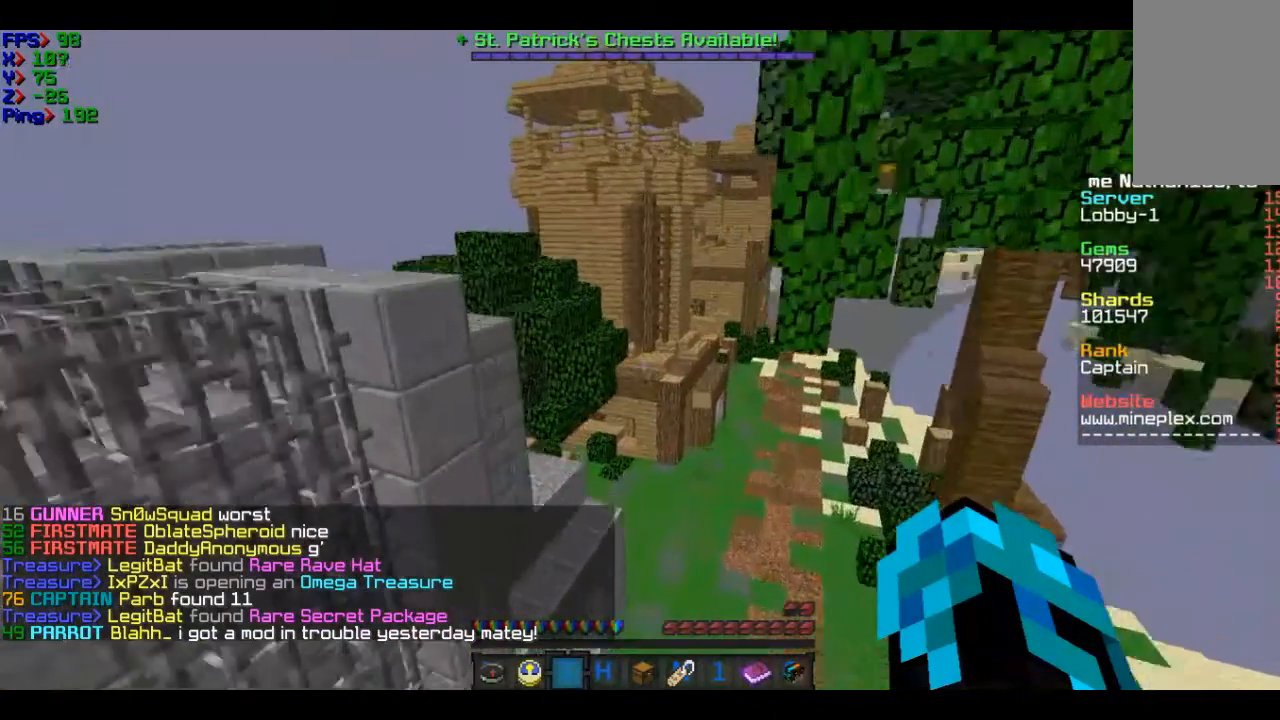
{"keys": ["w"], "mouse": [], "events": []}
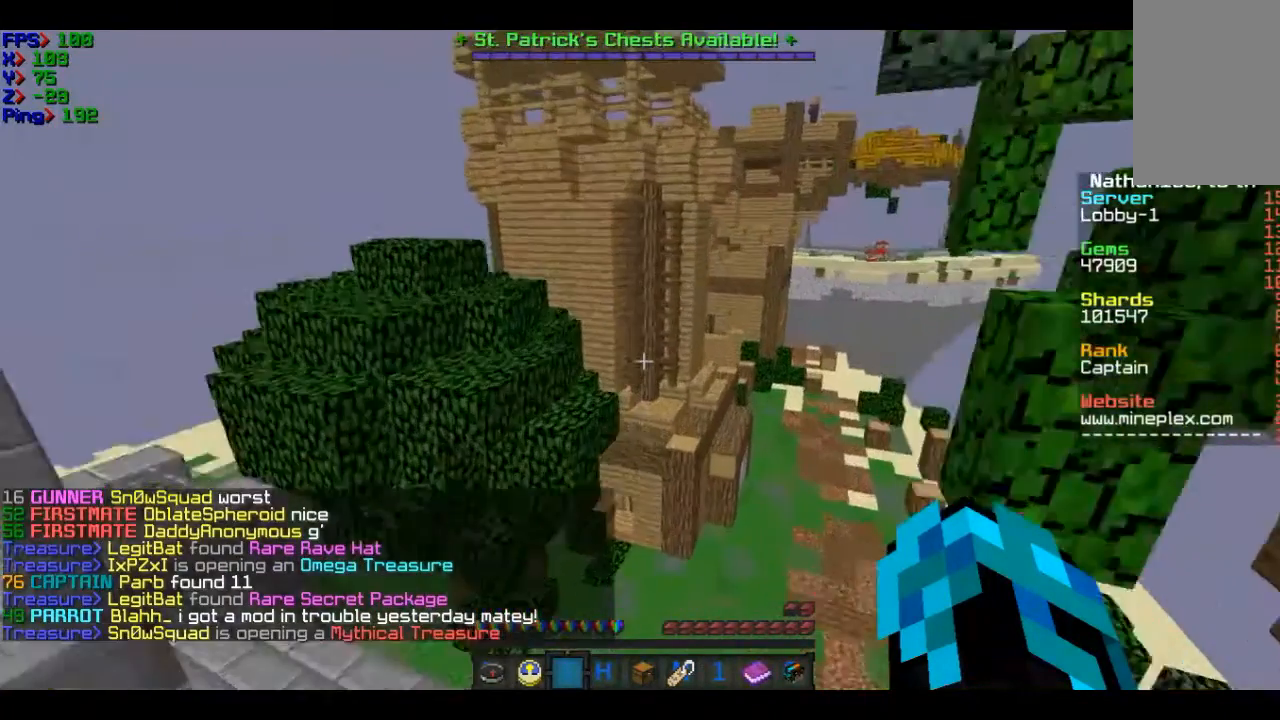
{"keys": [], "mouse": [], "events": [[67, "w", "up"]]}
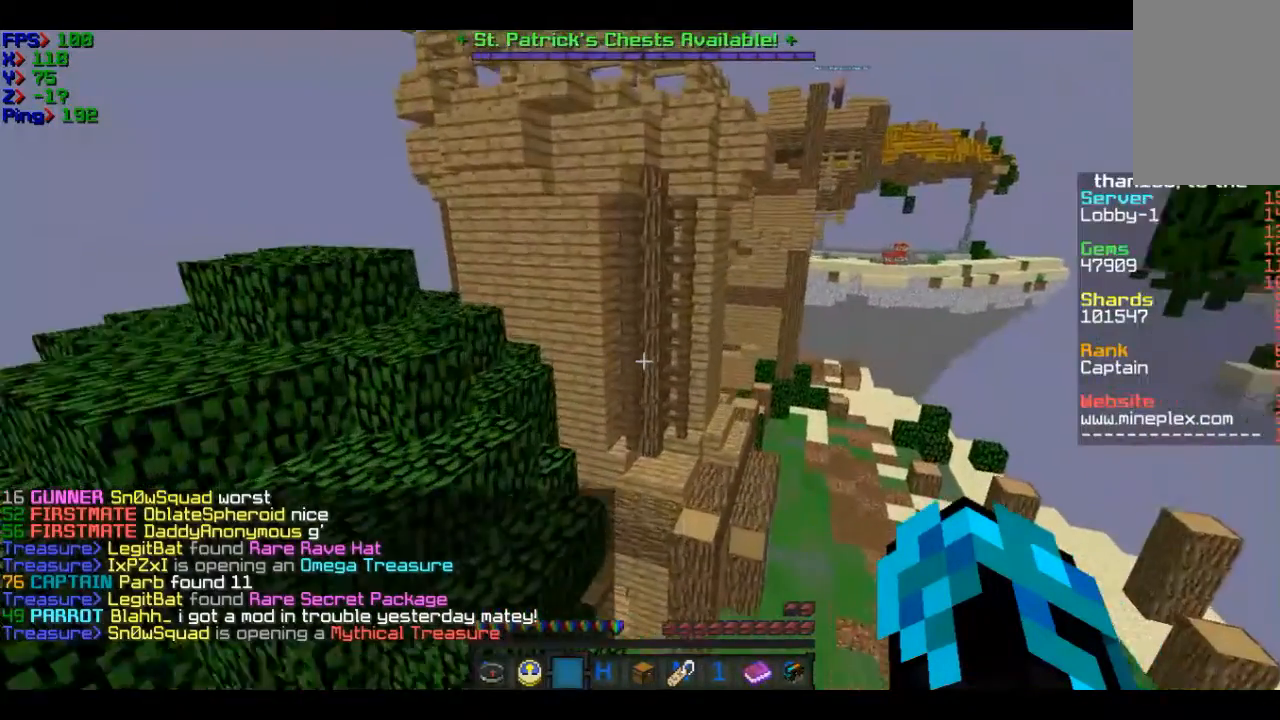
{"keys": ["w"], "mouse": [], "events": [[434, "w", "down"]]}
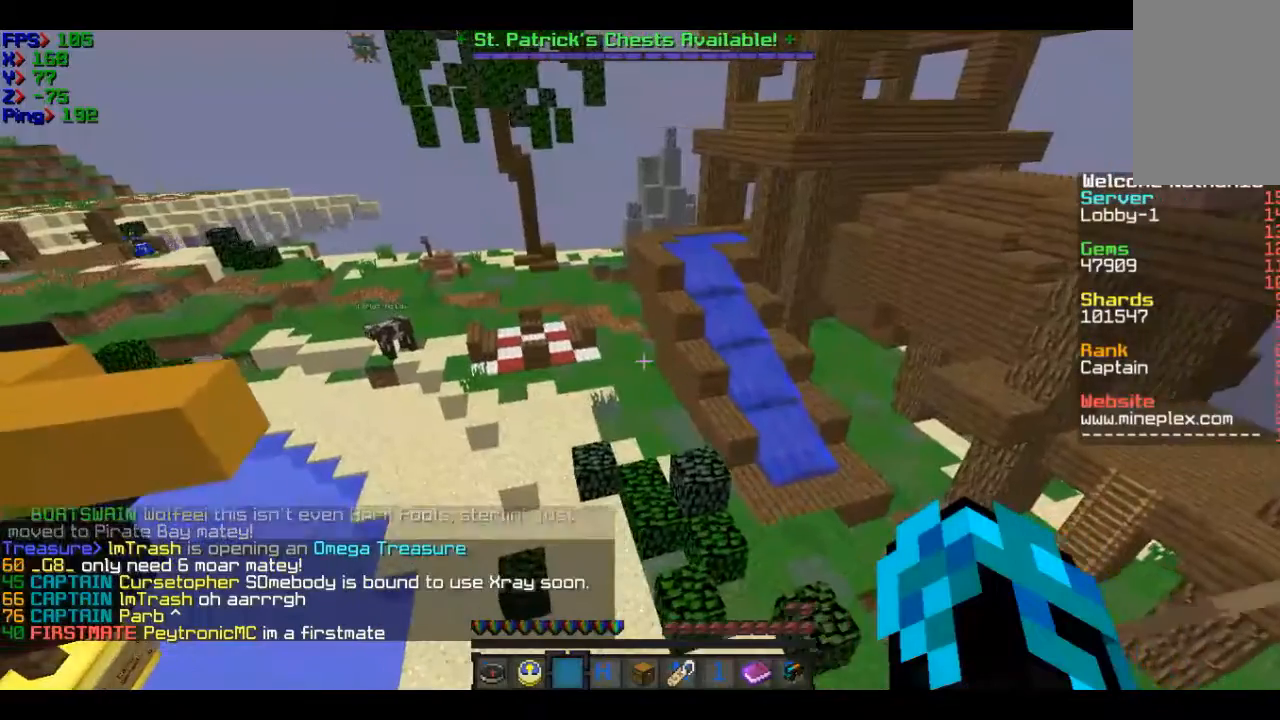
{"keys": ["a", "w"], "mouse": [], "events": [[234, "a", "down"]]}
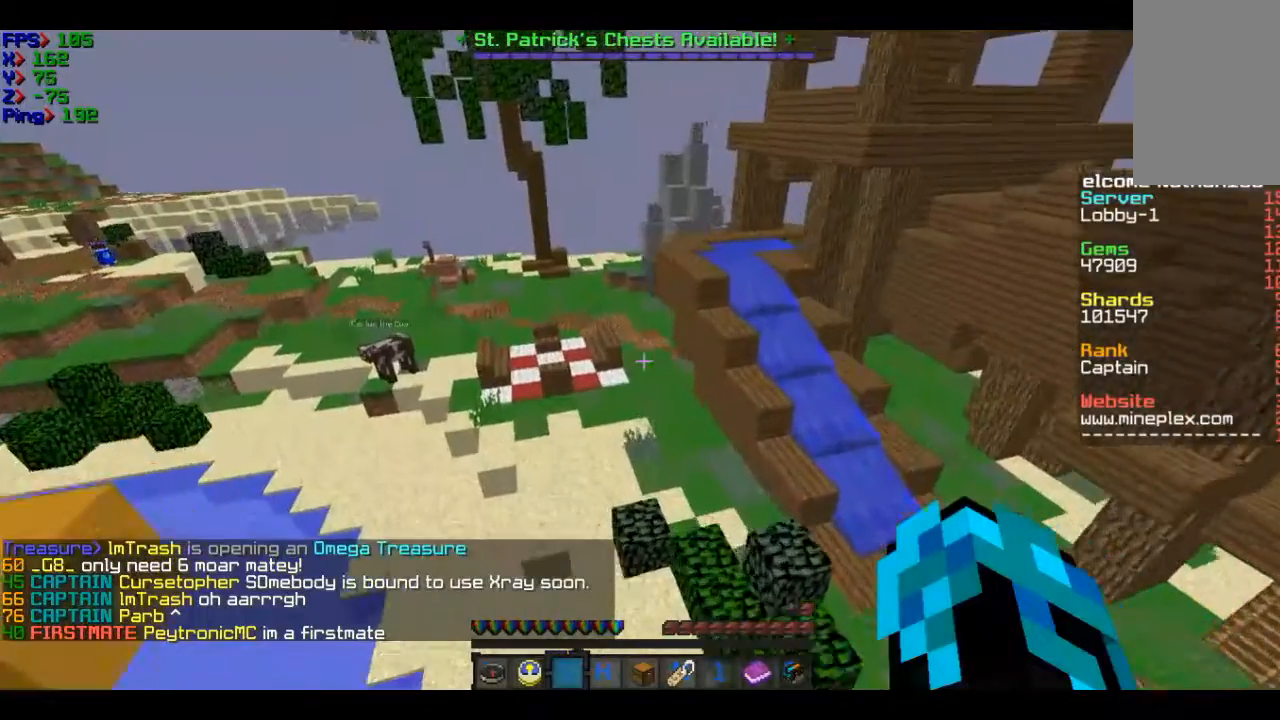
{"keys": ["a", "w"], "mouse": [], "events": []}
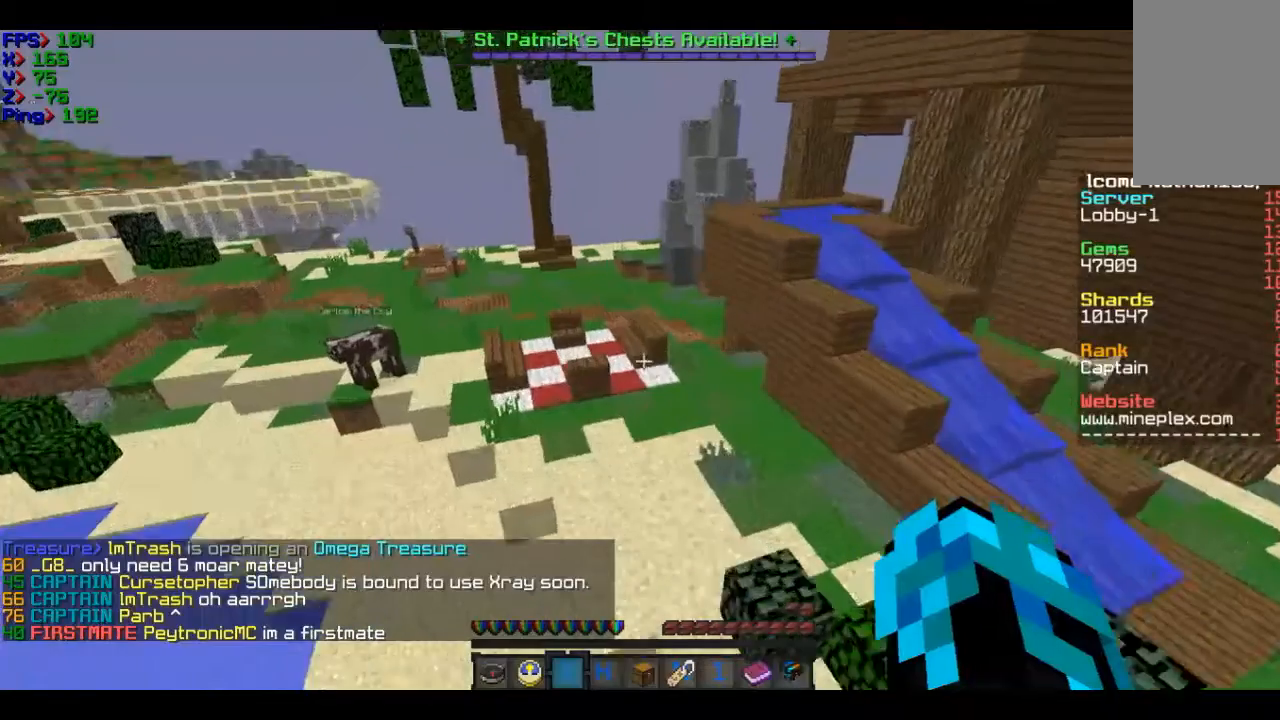
{"keys": ["w"], "mouse": [], "events": [[334, "a", "up"]]}
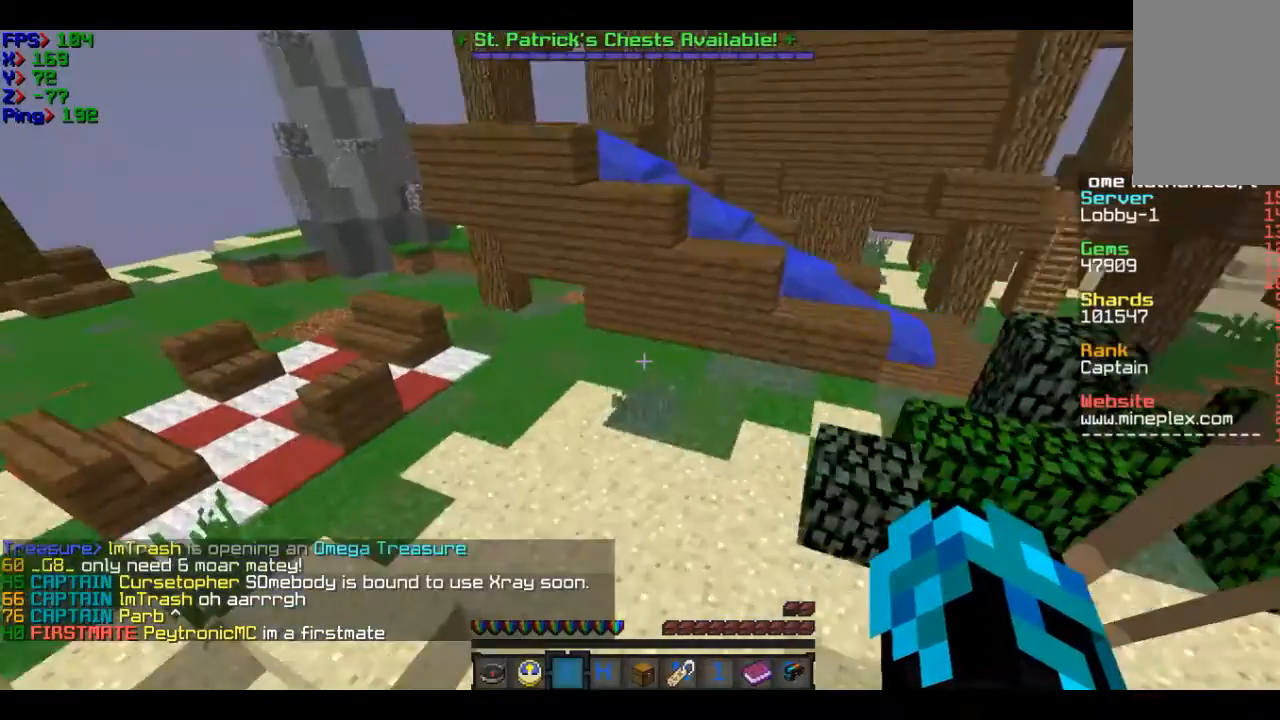
{"keys": ["w"], "mouse": [], "events": []}
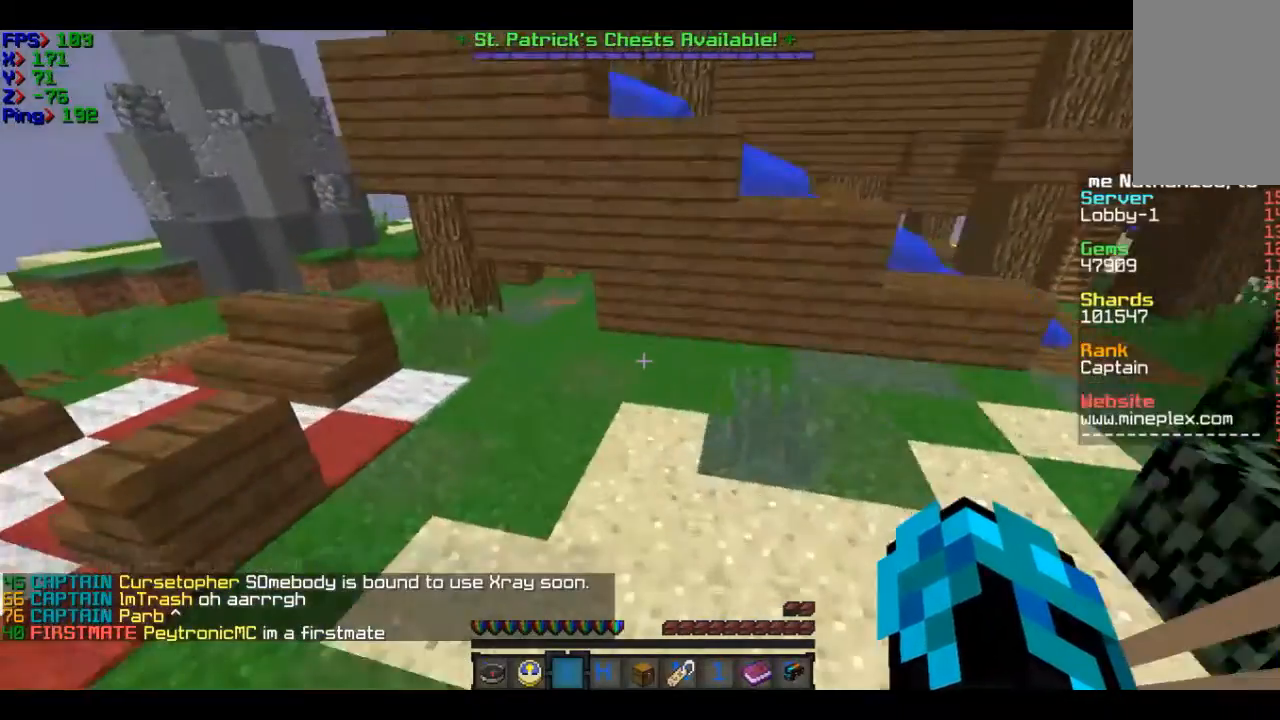
{"keys": ["d", "w"], "mouse": [], "events": [[334, "d", "down"]]}
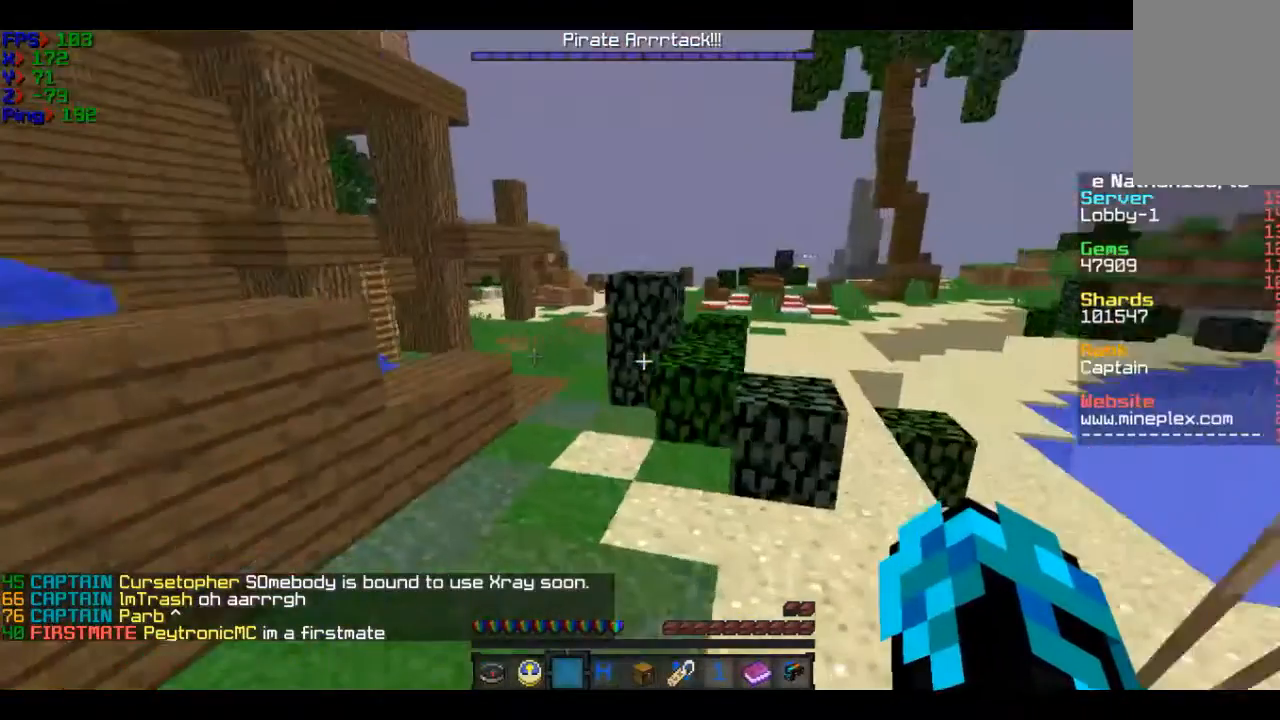
{"keys": ["w"], "mouse": [], "events": [[33, "d", "up"], [233, "d", "down"], [333, "d", "up"]]}
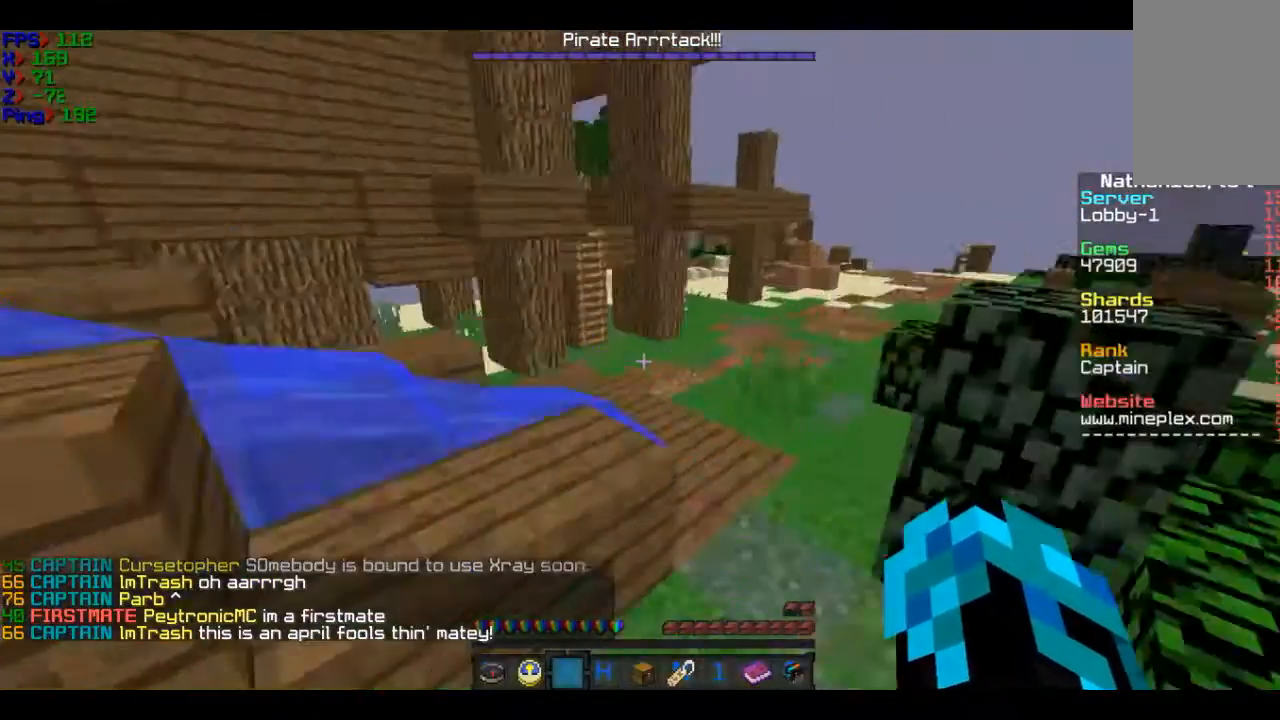
{"keys": ["w"], "mouse": [], "events": []}
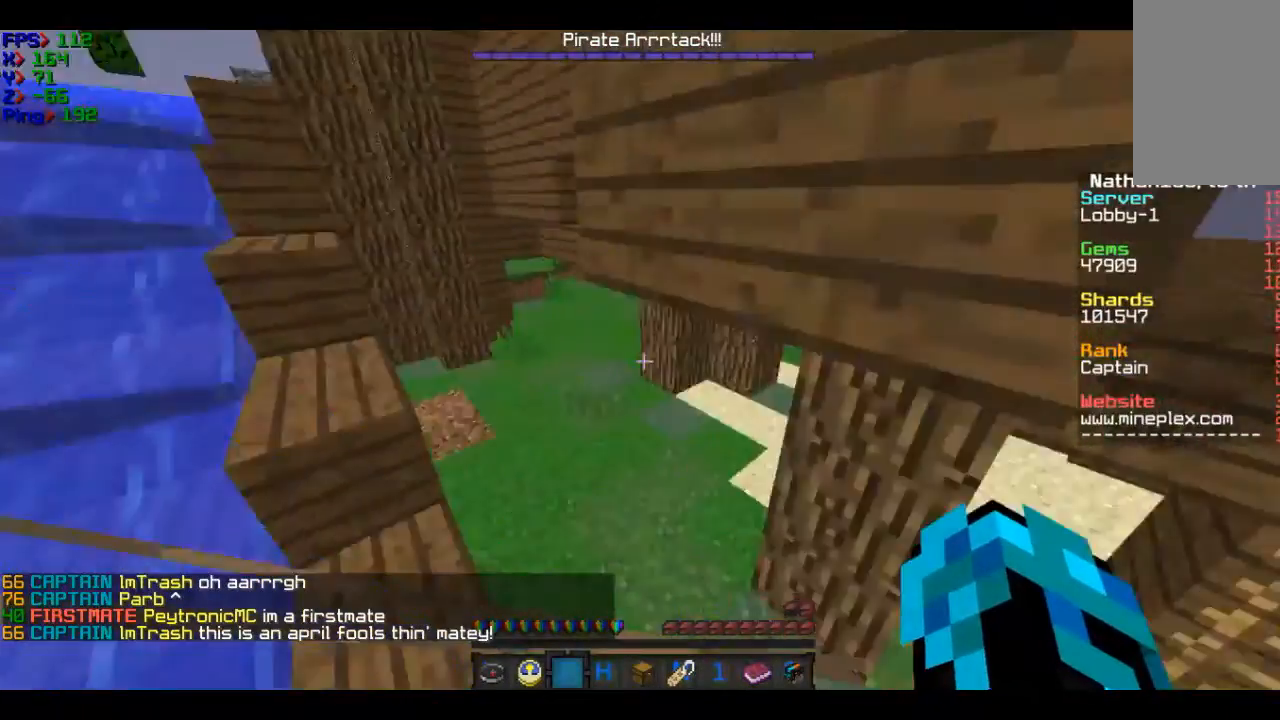
{"keys": ["w"], "mouse": [], "events": []}
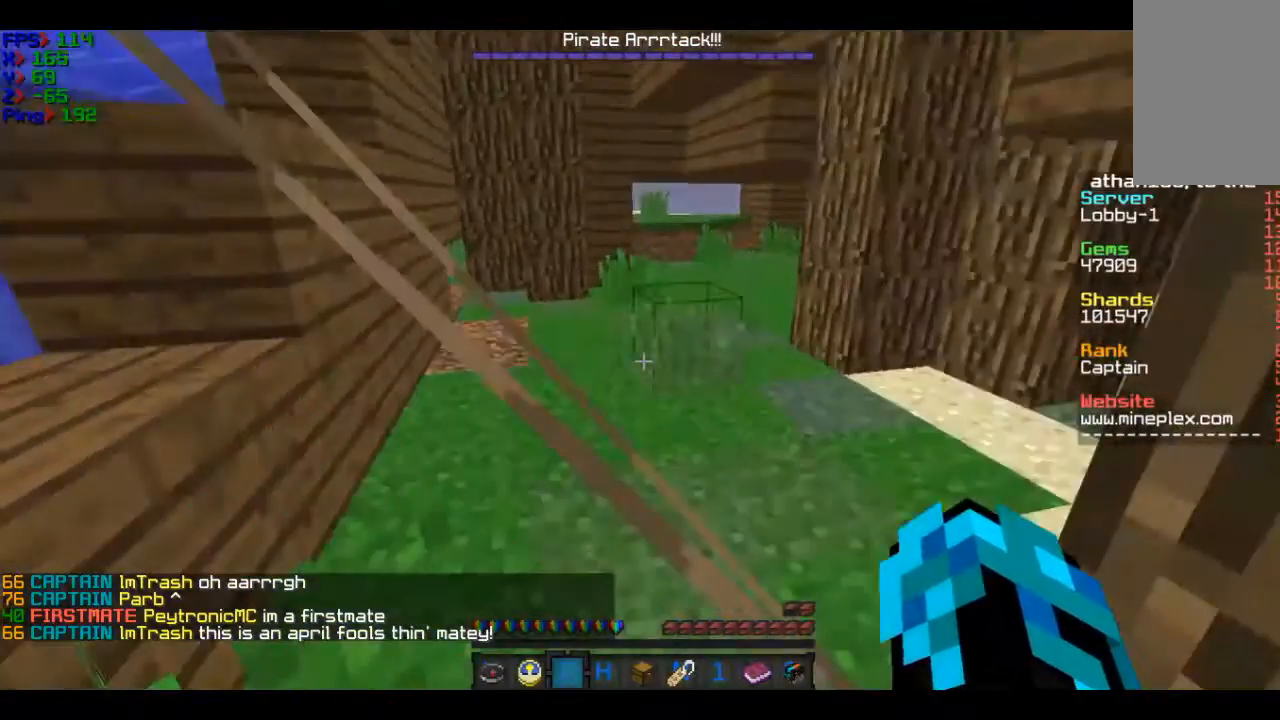
{"keys": ["d", "w"], "mouse": [], "events": [[434, "d", "down"]]}
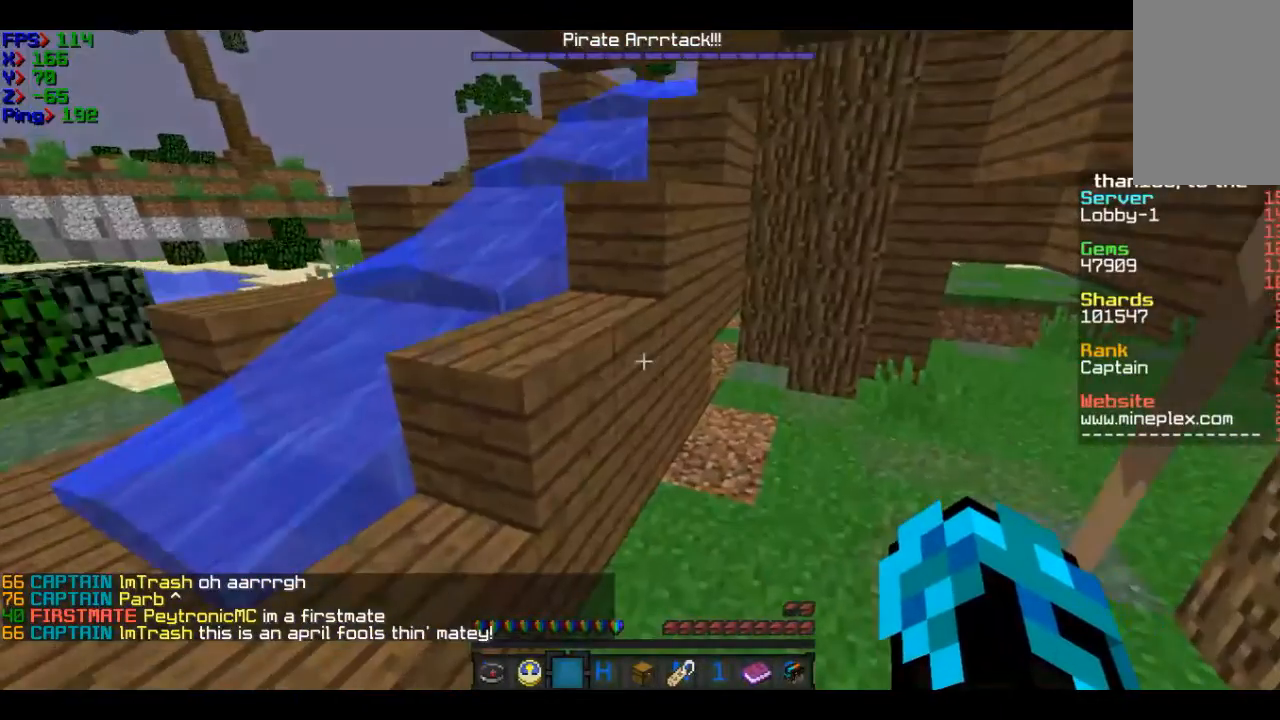
{"keys": ["w"], "mouse": [], "events": [[33, "d", "up"], [233, "d", "down"], [434, "d", "up"]]}
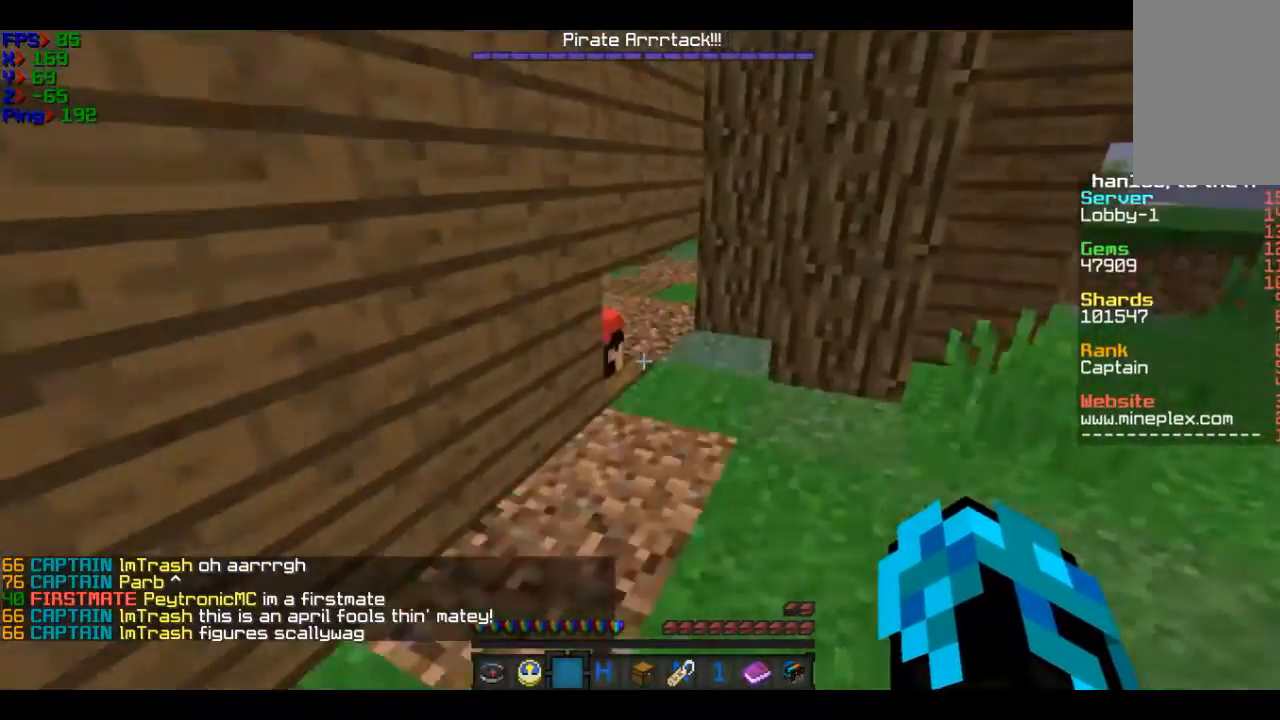
{"keys": ["d"], "mouse": [], "events": [[401, "w", "up"], [501, "d", "down"]]}
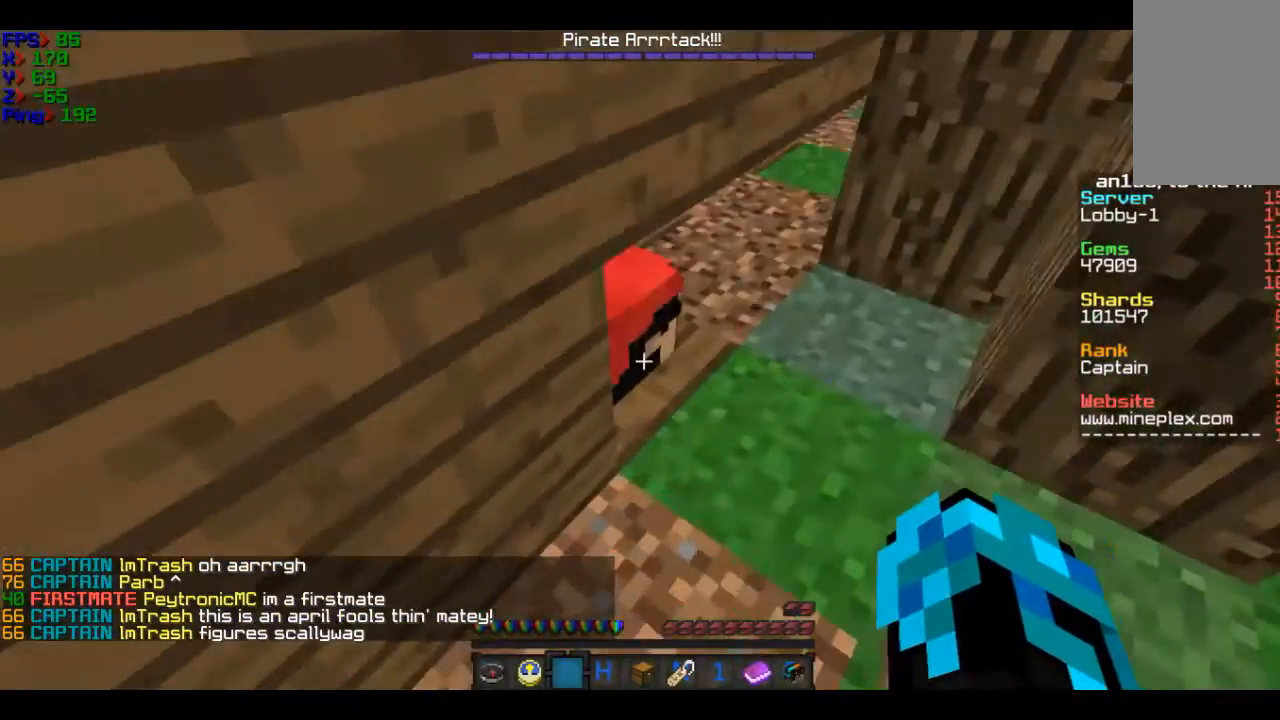
{"keys": [], "mouse": [], "events": [[200, "d", "up"]]}
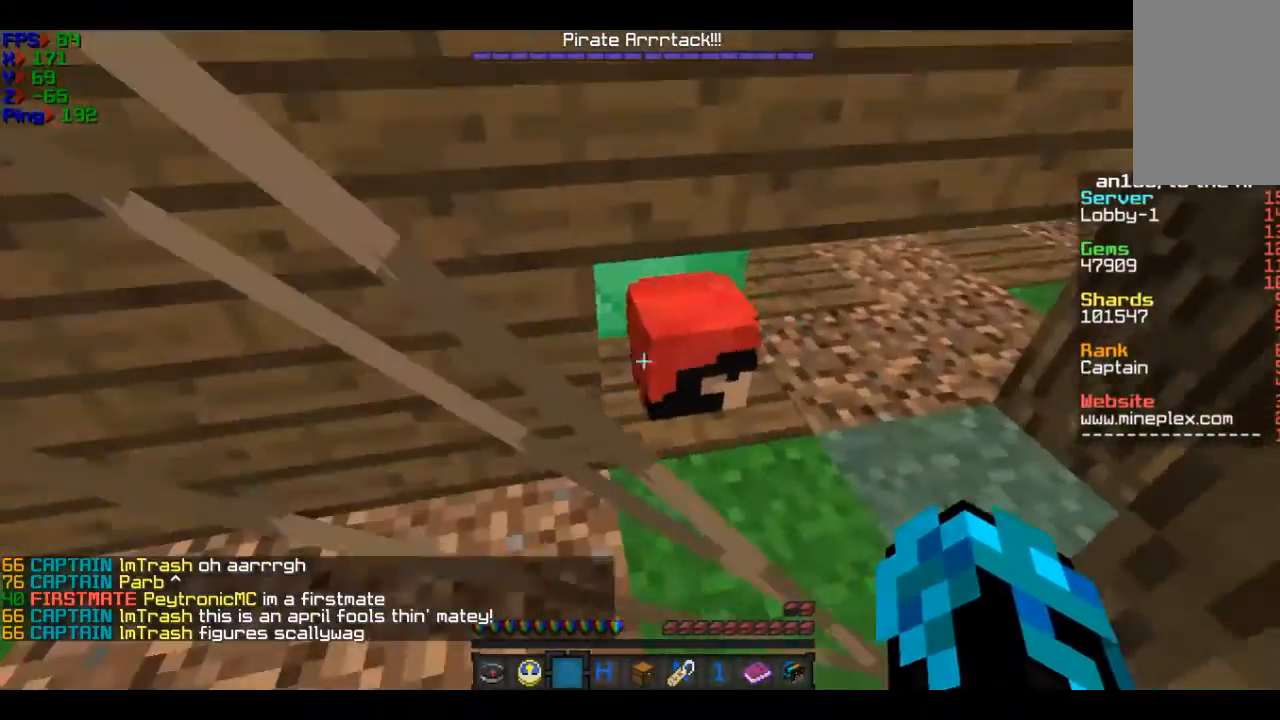
{"keys": [], "mouse": [], "events": [[301, "mouse_right", "down"], [401, "mouse_right", "up"]]}
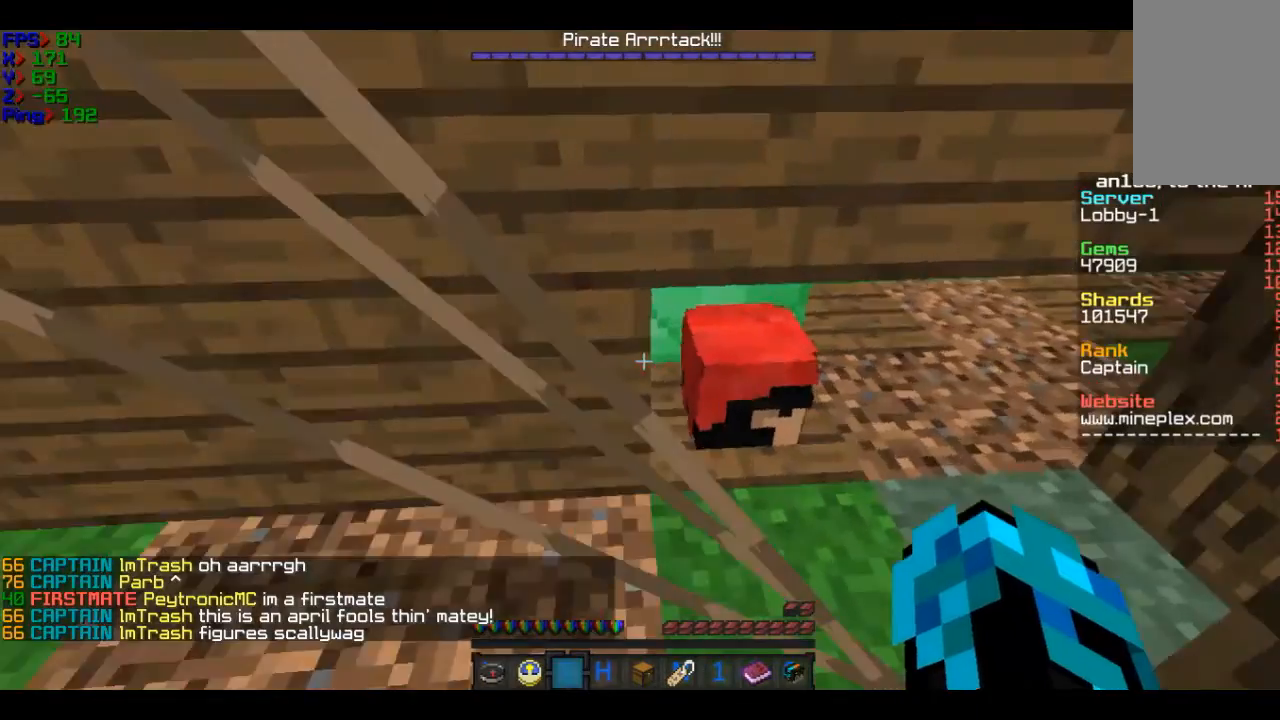
{"keys": ["w"], "mouse": [], "events": [[100, "a", "down"], [100, "w", "down"], [500, "a", "up"]]}
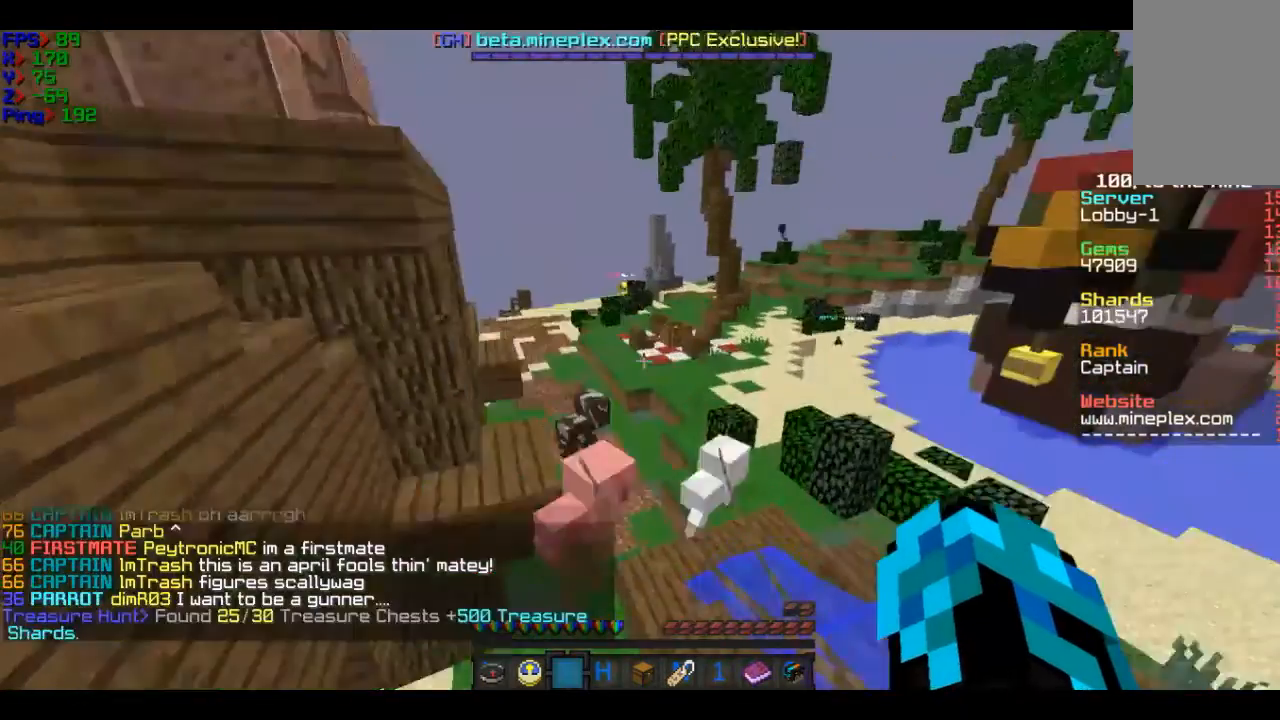
{"keys": [], "mouse": [], "events": [[501, "w", "up"]]}
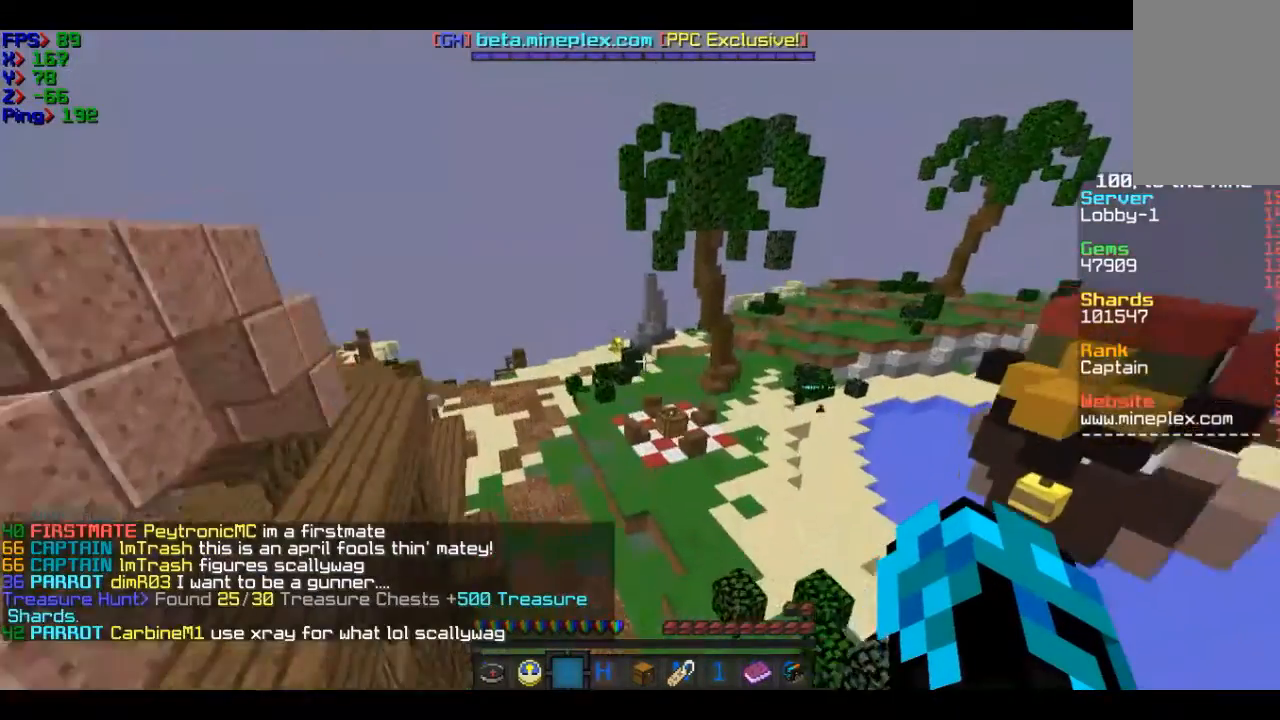
{"keys": ["w"], "mouse": [], "events": [[300, "w", "down"]]}
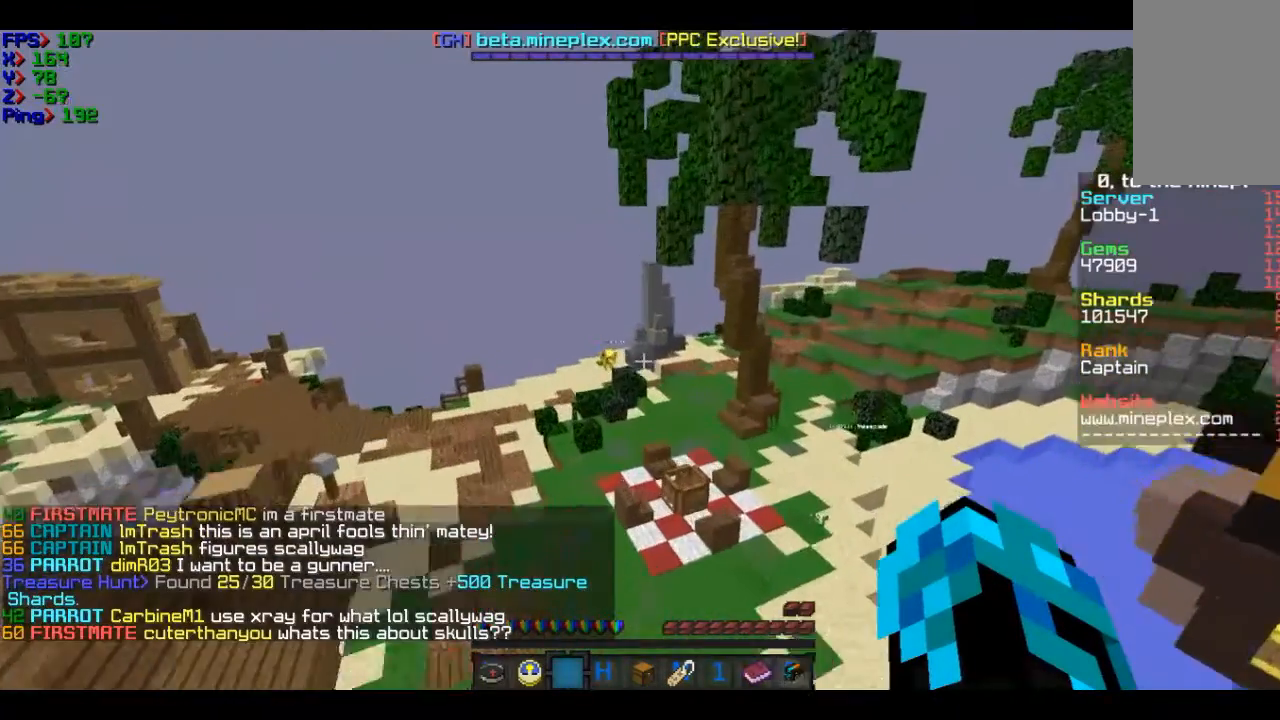
{"keys": ["w"], "mouse": [], "events": [[301, "w", "up"], [501, "w", "down"]]}
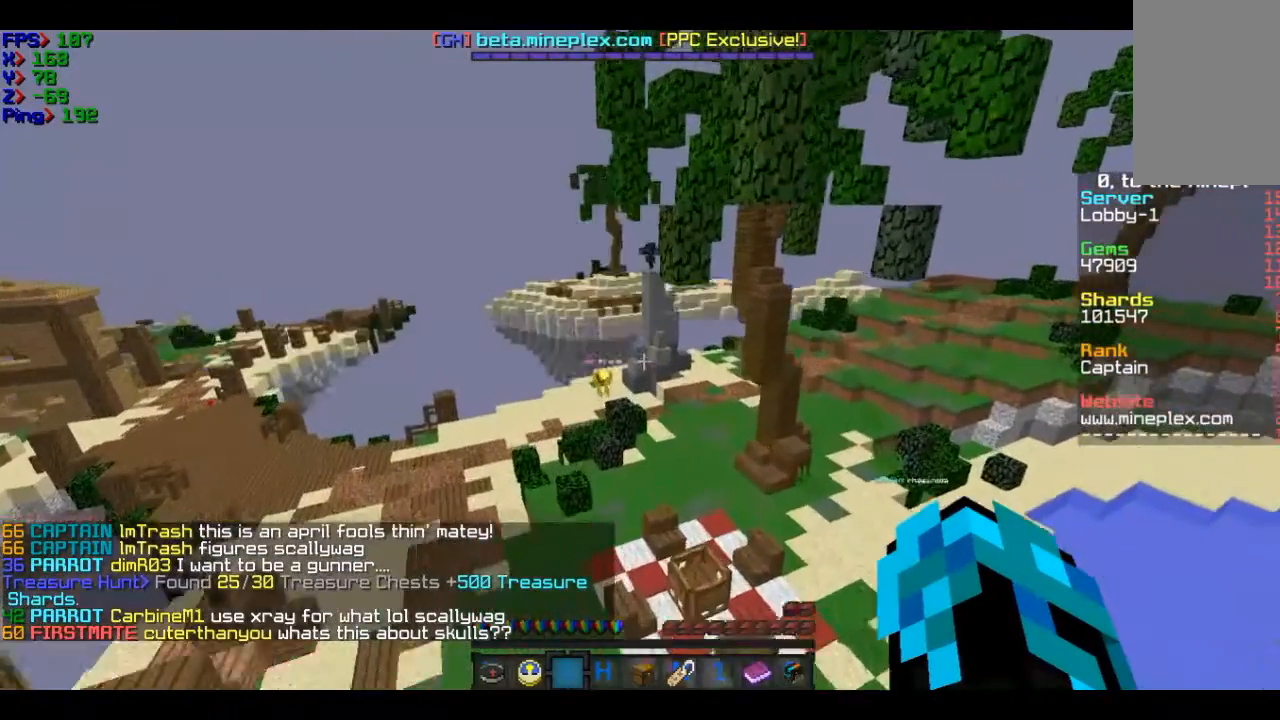
{"keys": [], "mouse": [], "events": [[400, "w", "up"]]}
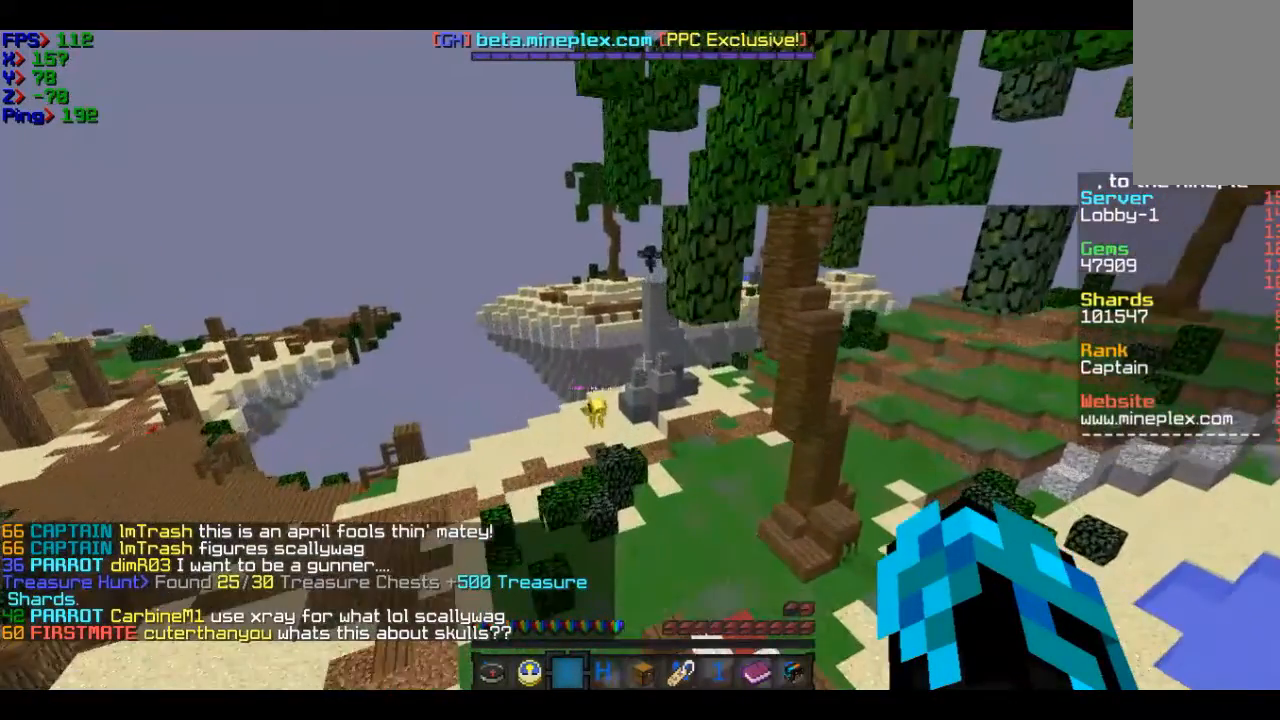
{"keys": [], "mouse": [], "events": []}
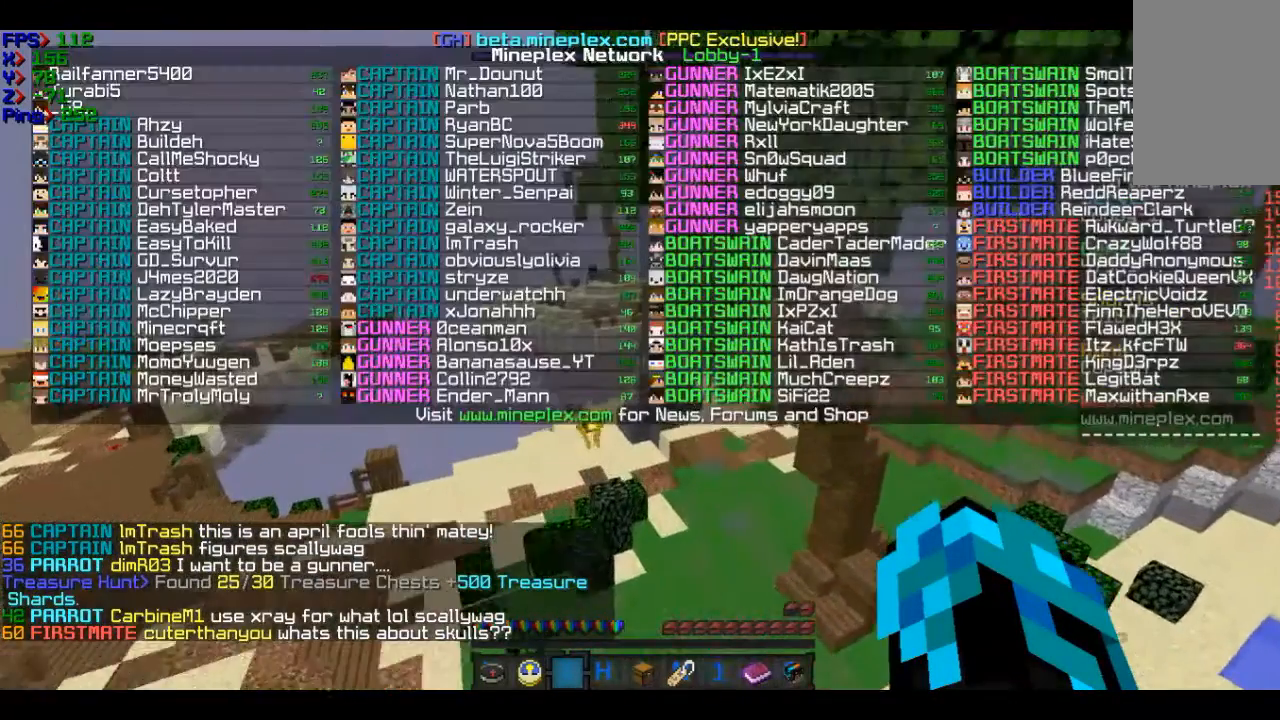
{"keys": ["w"], "mouse": [], "events": [[500, "w", "down"]]}
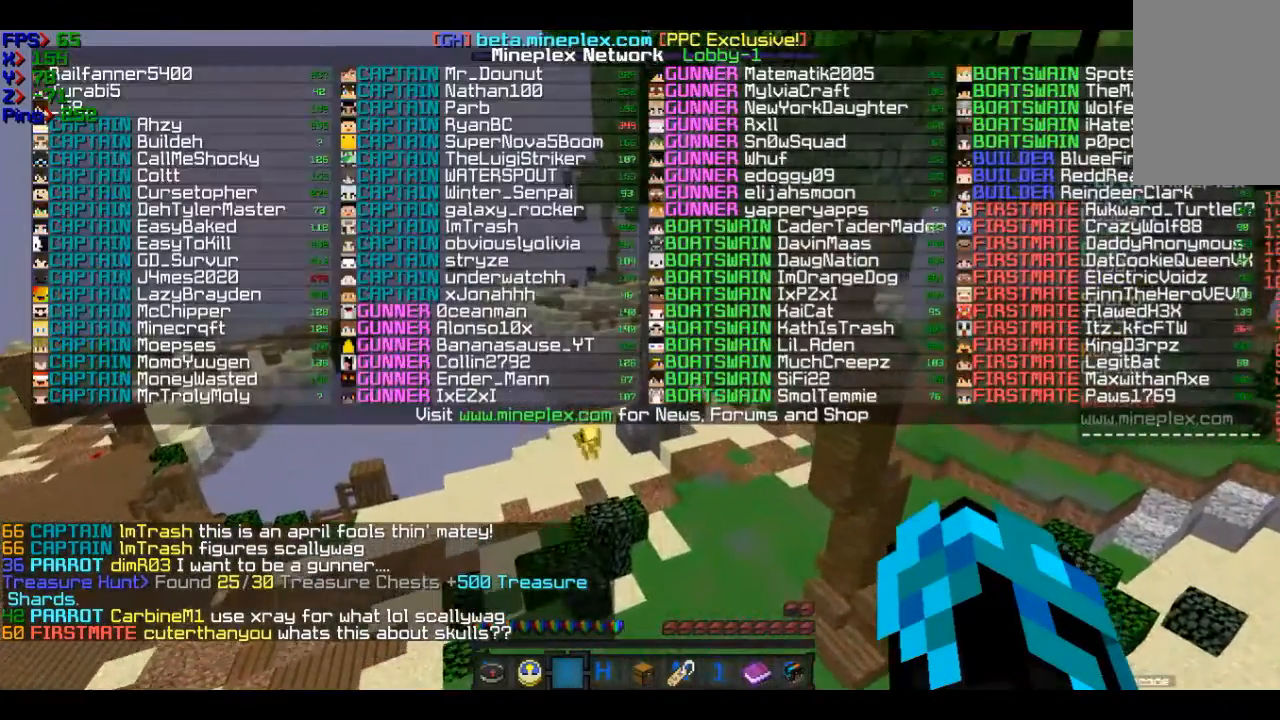
{"keys": ["w"], "mouse": [], "events": []}
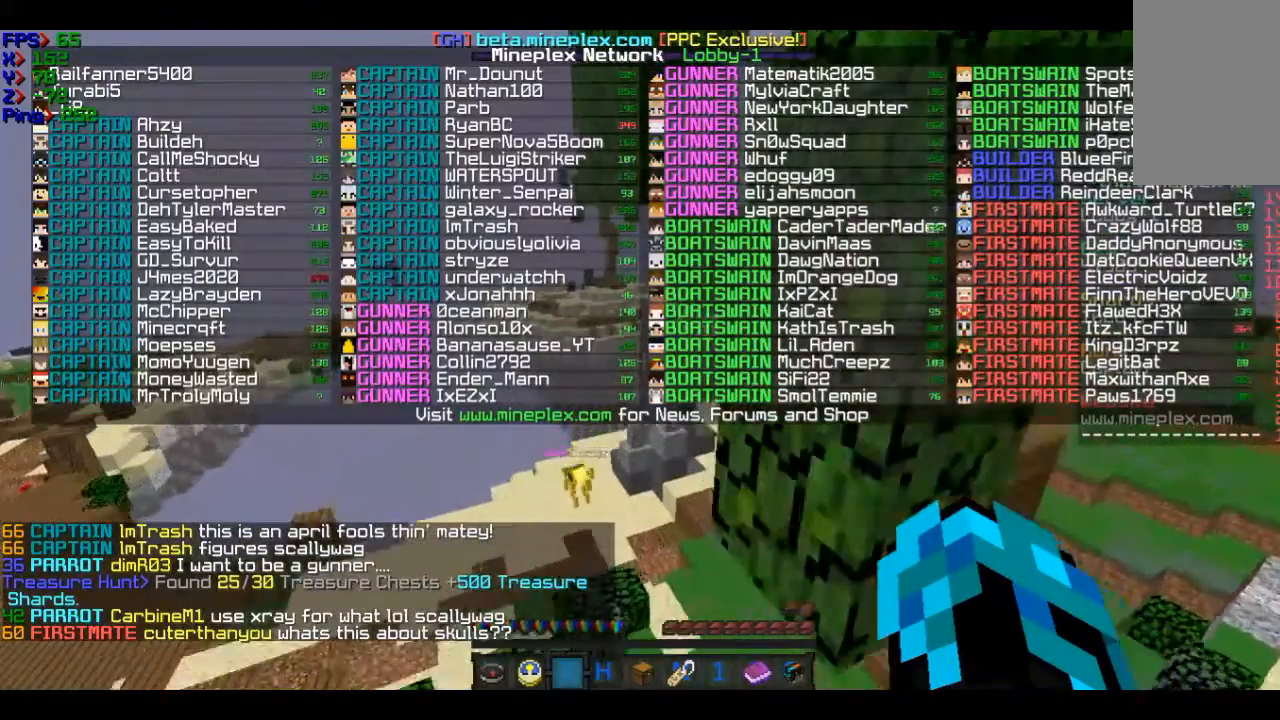
{"keys": ["w"], "mouse": [], "events": []}
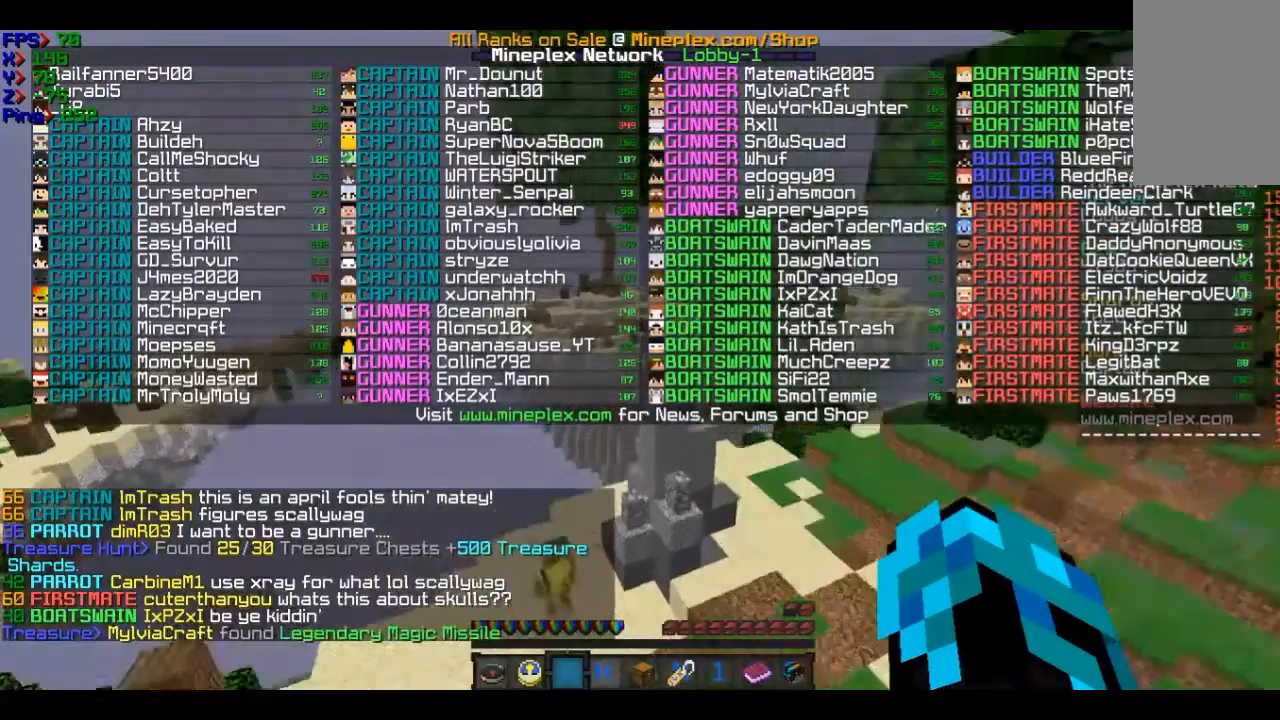
{"keys": ["w"], "mouse": [], "events": []}
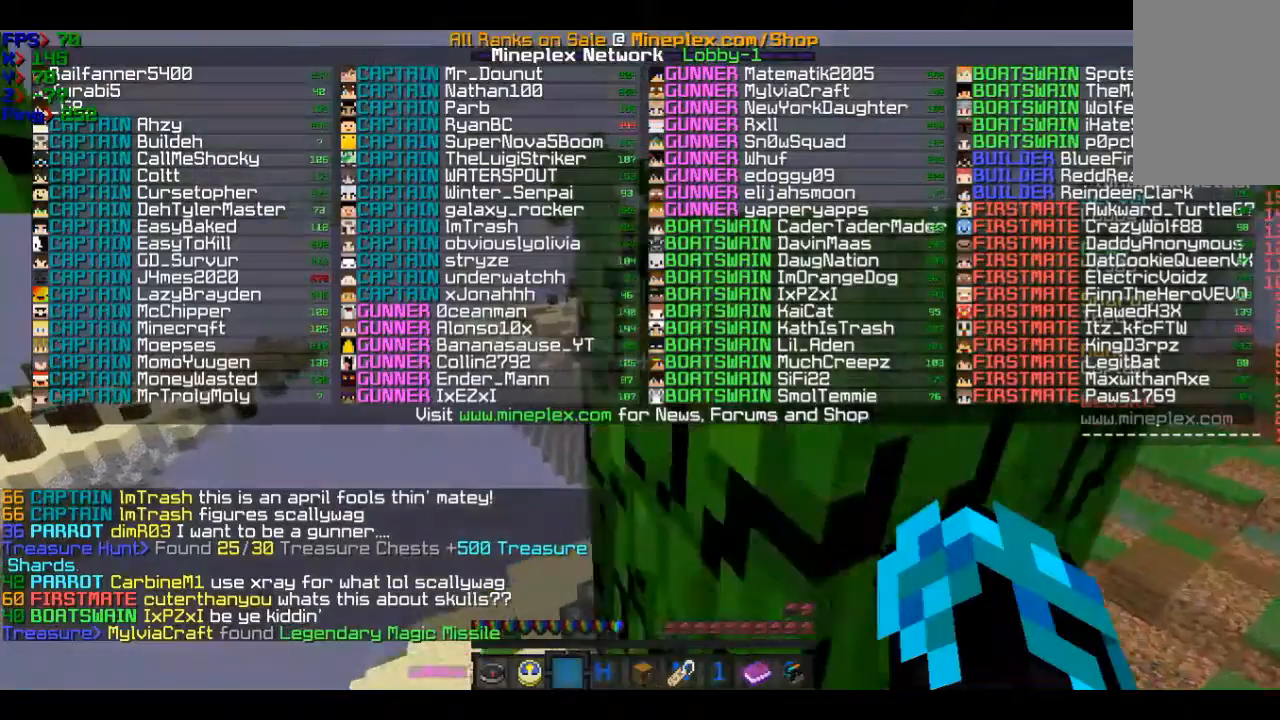
{"keys": ["w"], "mouse": [], "events": []}
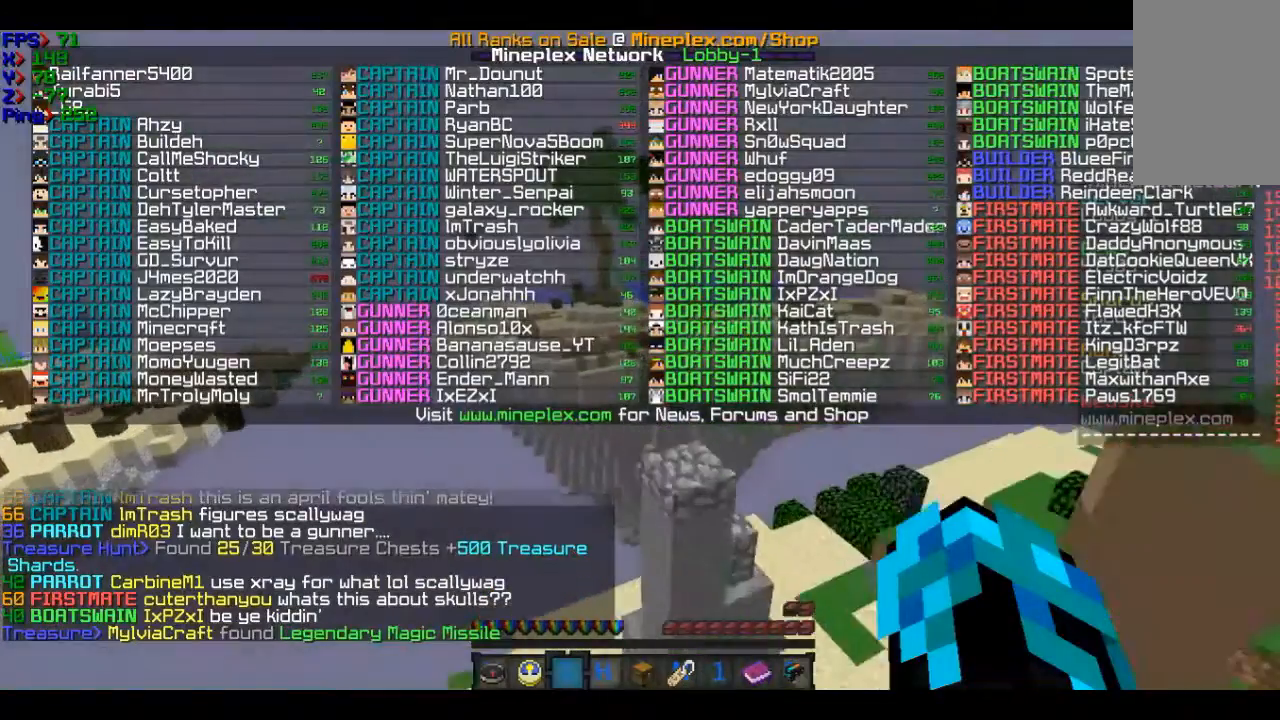
{"keys": ["w"], "mouse": [], "events": []}
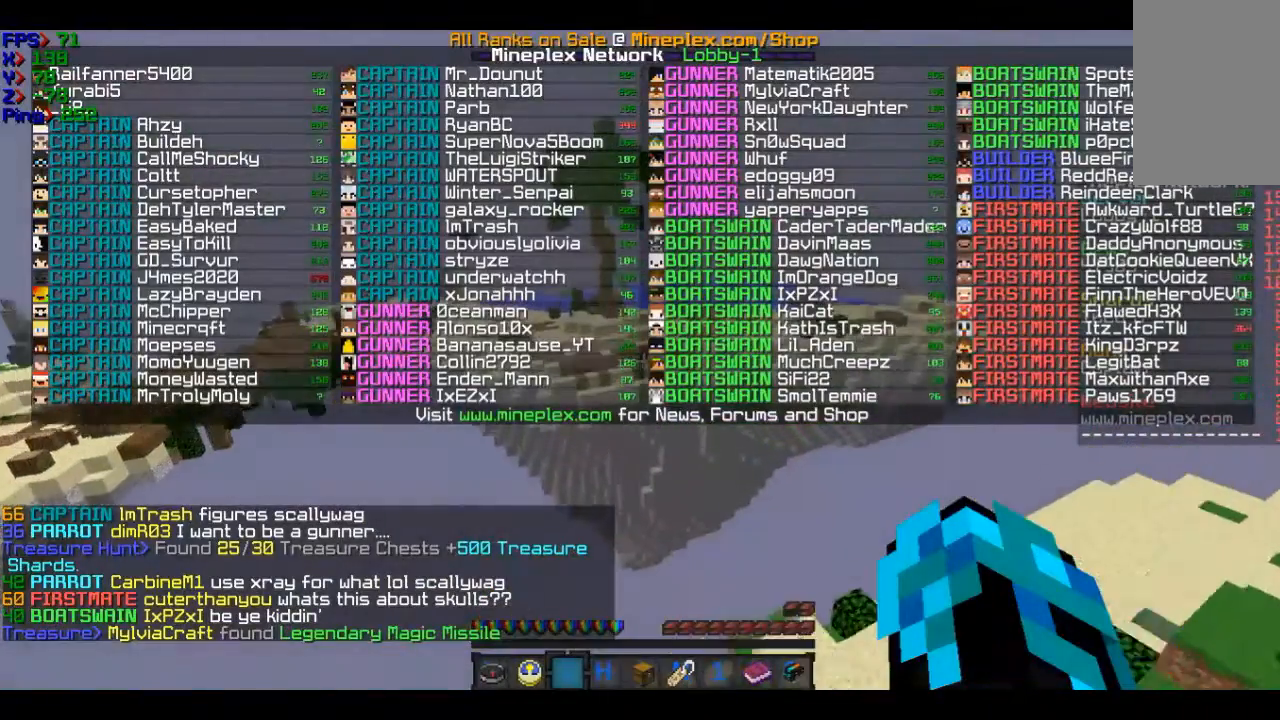
{"keys": ["w"], "mouse": [], "events": []}